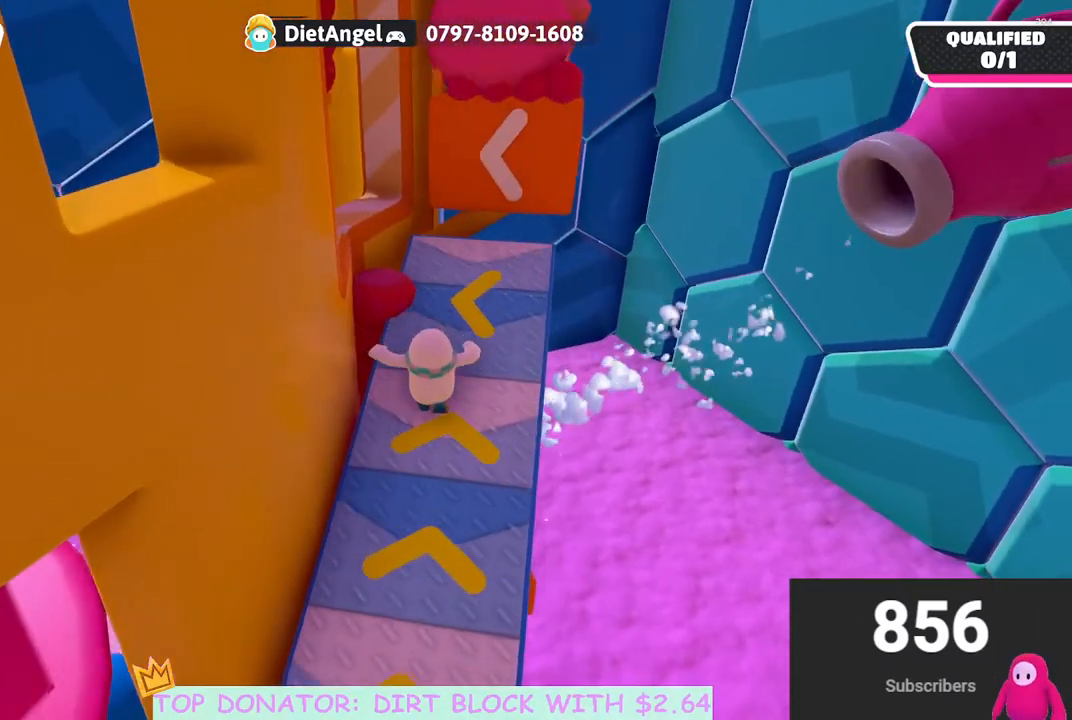
Gameplay with a controller (Xbox layout); each line is a JSON object with the inputs held at the frame after it. "events" lists button and stick changes between this image and that frame as [ms after this image, input, new state], when the widget could be followed in between.
{"buttons": ["A"], "left_stick": "up", "right_stick": "center", "events": [[50, "right_stick", "down"], [183, "right_stick", "center"], [333, "A", "down"]]}
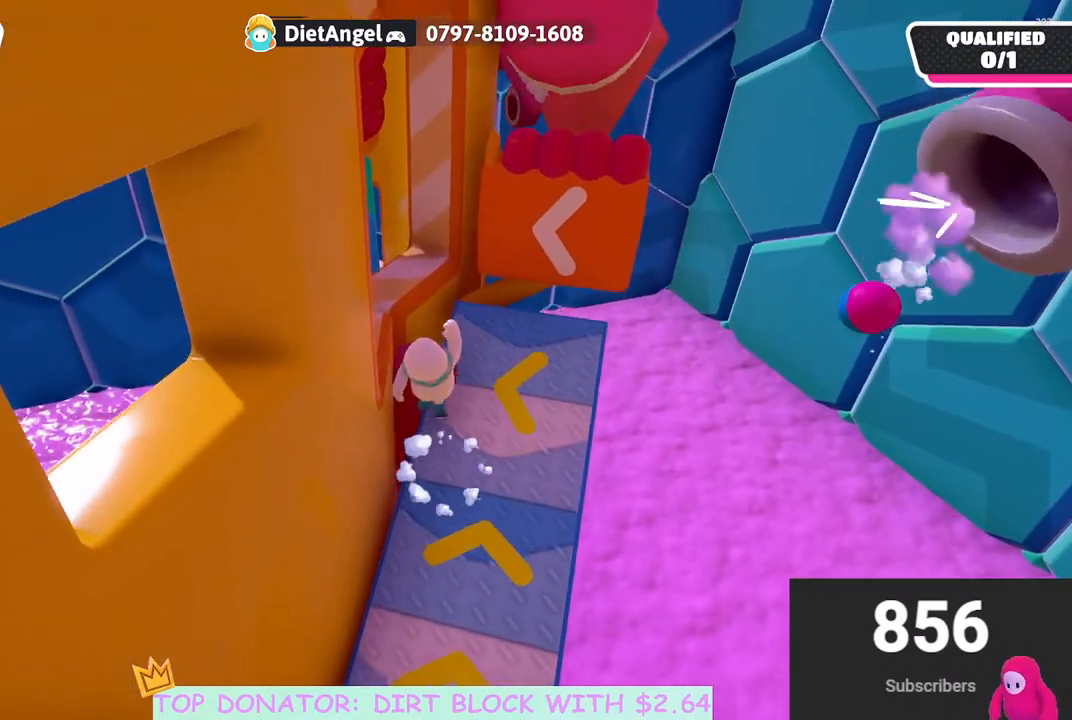
{"buttons": [], "left_stick": "up", "right_stick": "center", "events": [[50, "A", "up"], [317, "A", "down"], [467, "A", "up"]]}
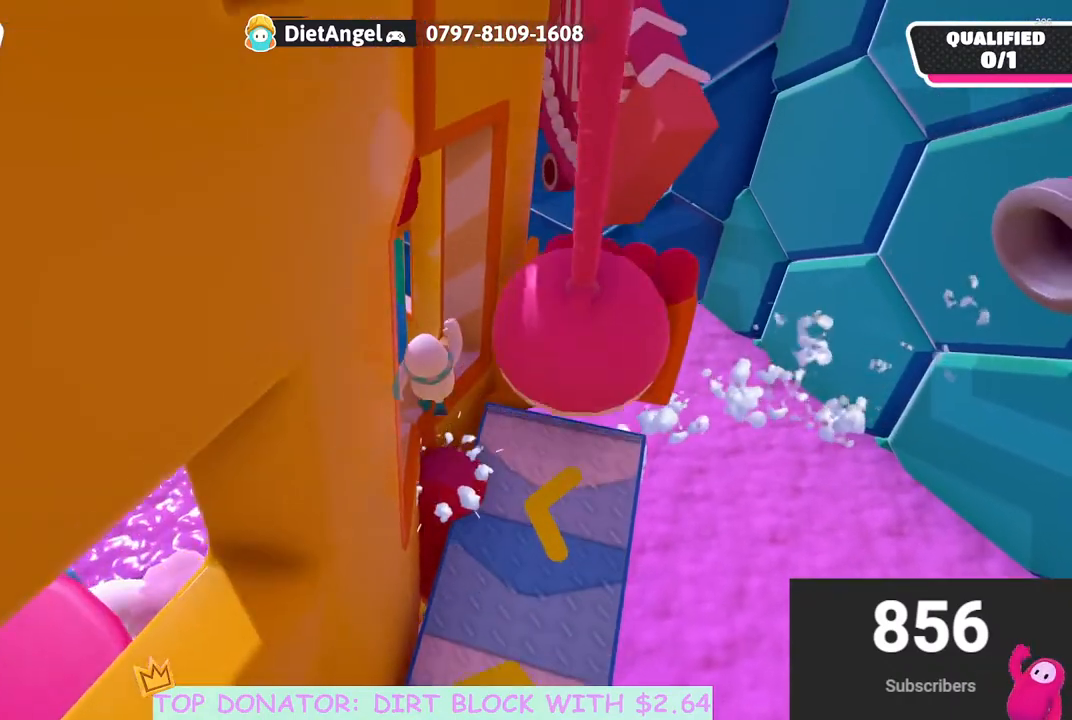
{"buttons": [], "left_stick": "center", "right_stick": "down", "events": [[200, "left_stick", "up-right"], [217, "right_stick", "down-right"], [433, "left_stick", "center"], [450, "right_stick", "down"]]}
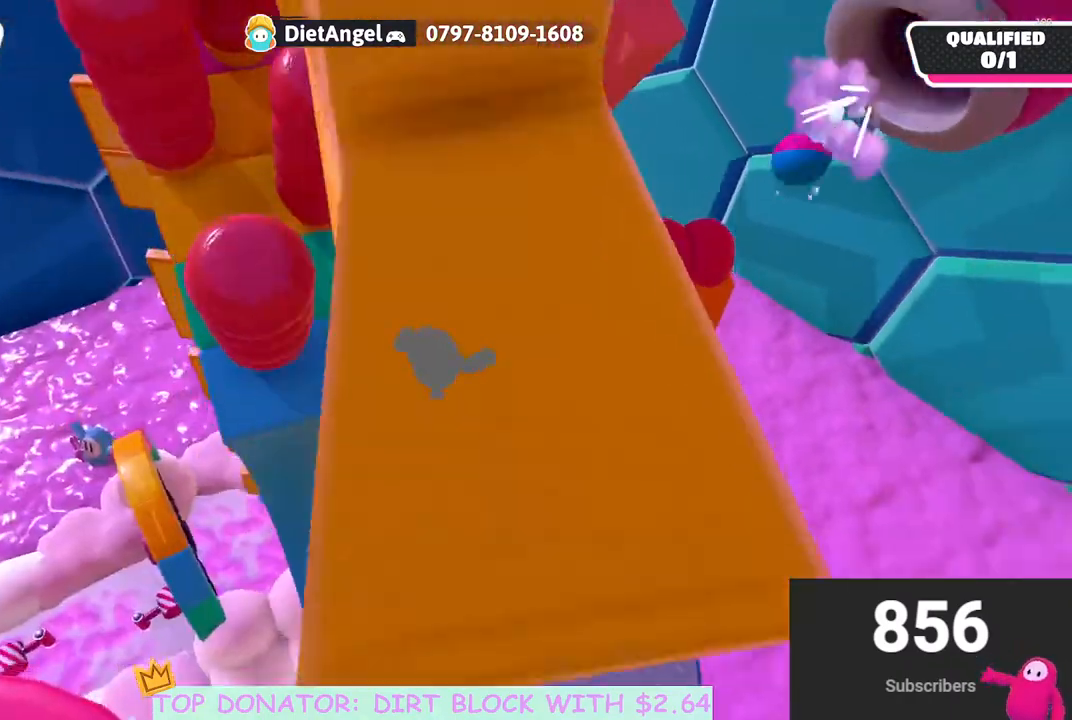
{"buttons": [], "left_stick": "down-left", "right_stick": "up", "events": [[150, "right_stick", "down-left"], [283, "left_stick", "down-left"], [333, "right_stick", "up-left"], [467, "right_stick", "up"]]}
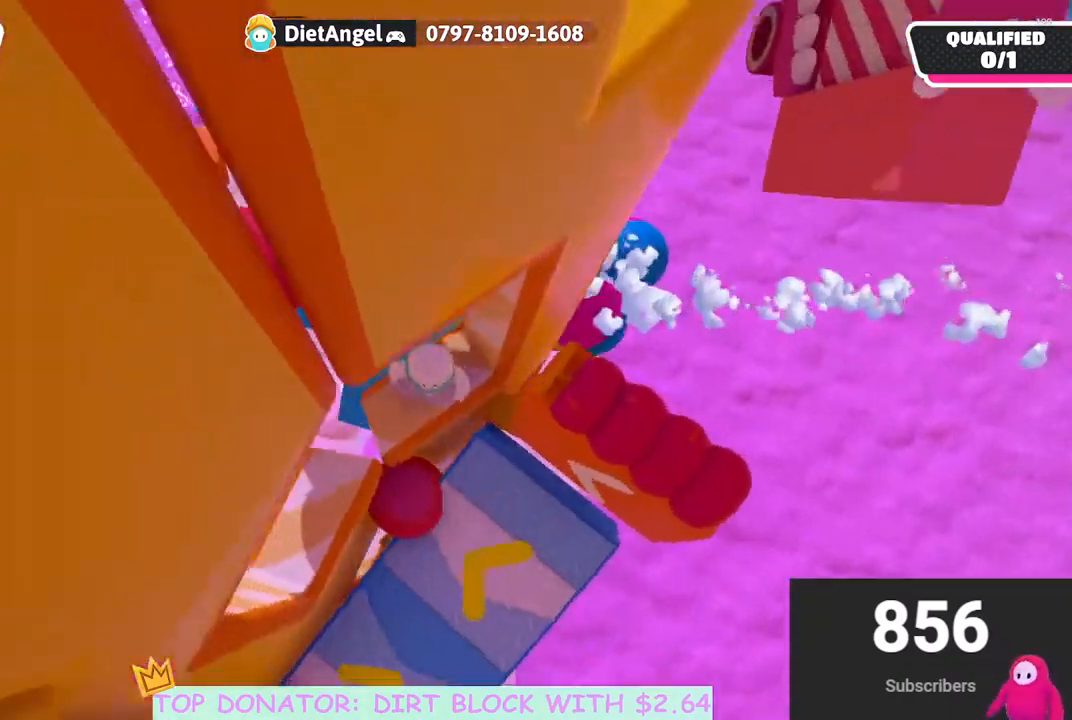
{"buttons": [], "left_stick": "up", "right_stick": "center", "events": [[17, "left_stick", "center"], [150, "right_stick", "center"], [317, "right_stick", "up-right"], [433, "left_stick", "up"], [450, "right_stick", "center"]]}
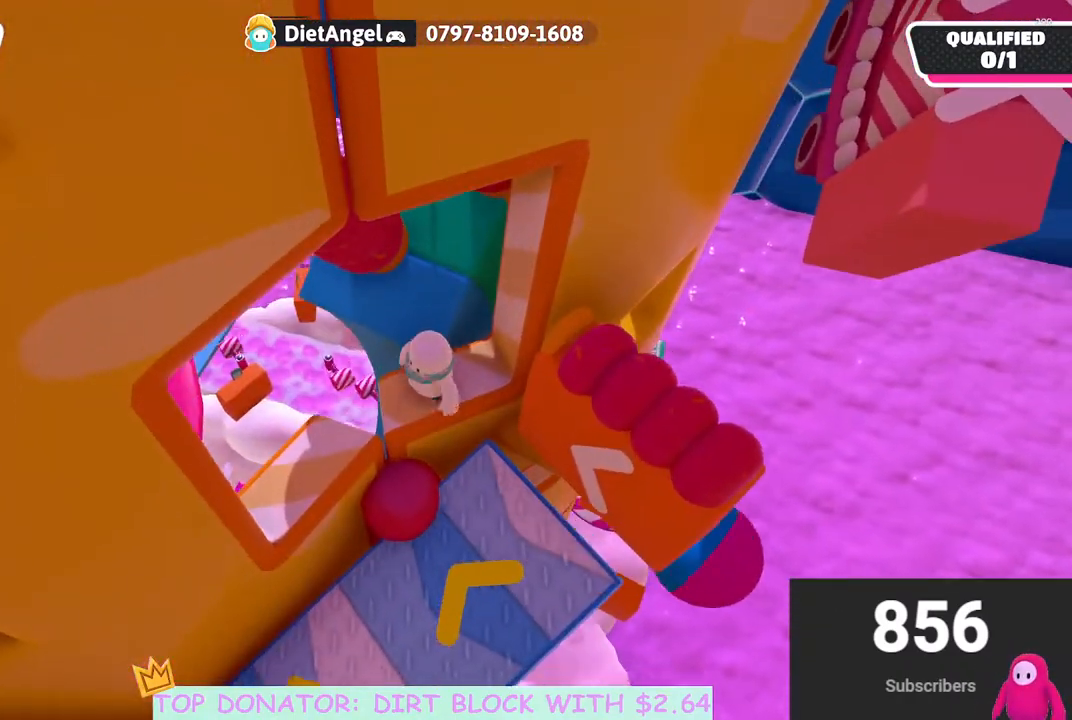
{"buttons": [], "left_stick": "center", "right_stick": "center", "events": [[283, "left_stick", "up-right"], [350, "right_stick", "right"], [383, "left_stick", "center"], [500, "right_stick", "center"]]}
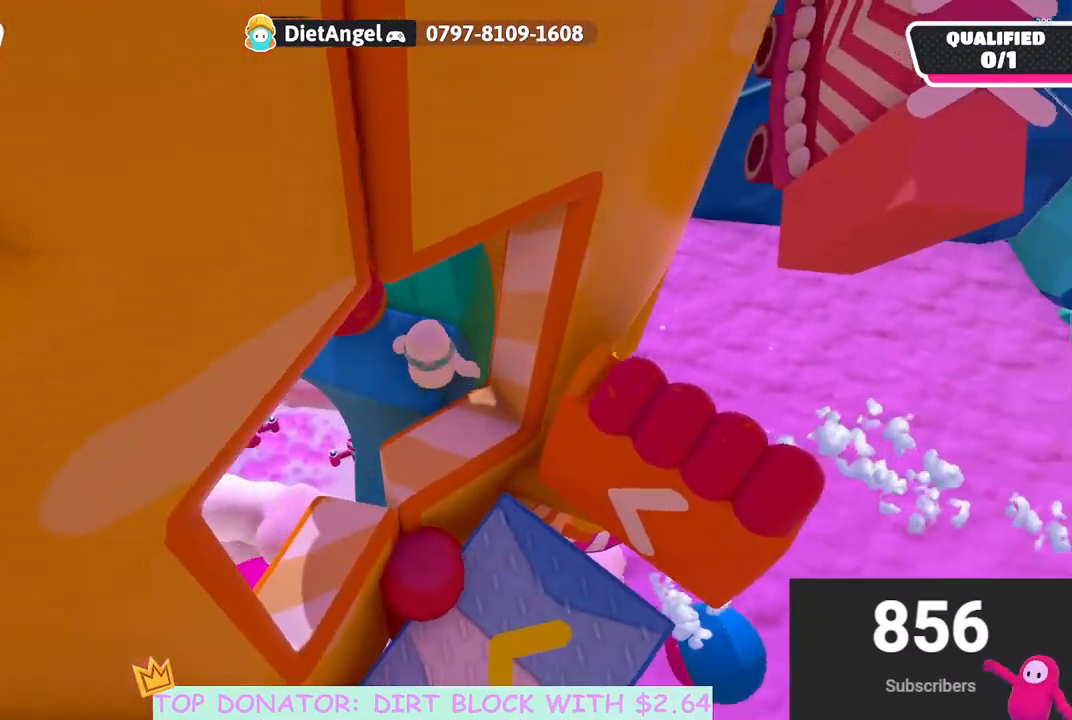
{"buttons": [], "left_stick": "up", "right_stick": "center", "events": [[83, "left_stick", "up-left"], [217, "right_stick", "down-right"], [250, "left_stick", "center"], [367, "right_stick", "center"], [500, "left_stick", "up"]]}
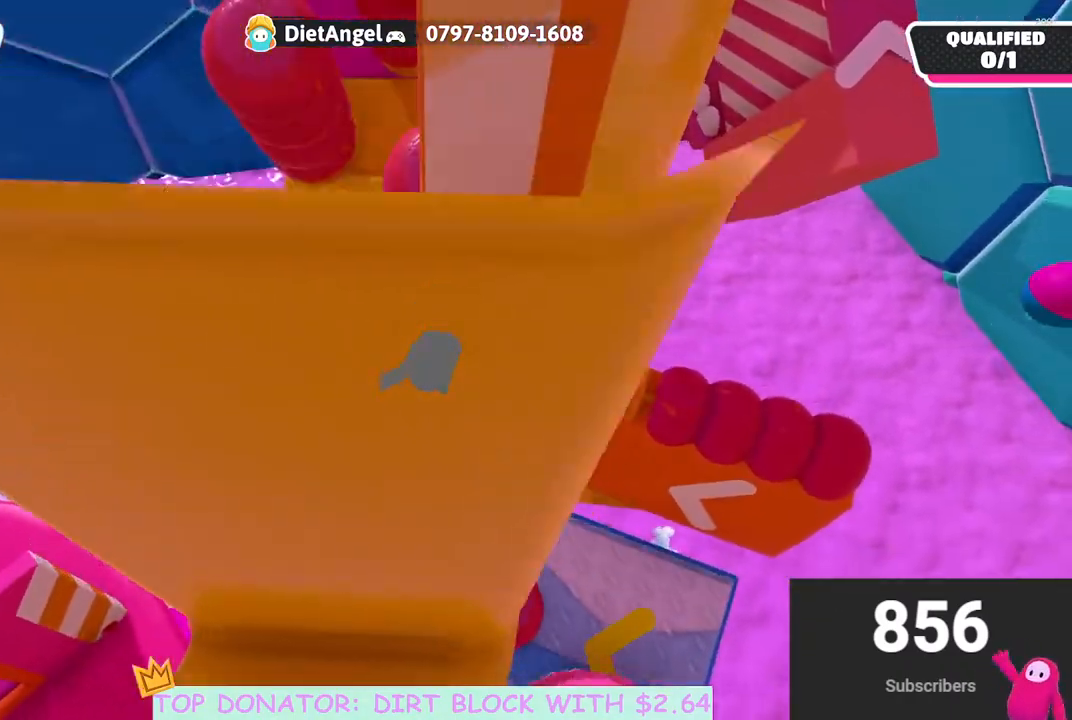
{"buttons": [], "left_stick": "center", "right_stick": "center", "events": [[117, "left_stick", "center"], [267, "left_stick", "up"], [433, "left_stick", "center"]]}
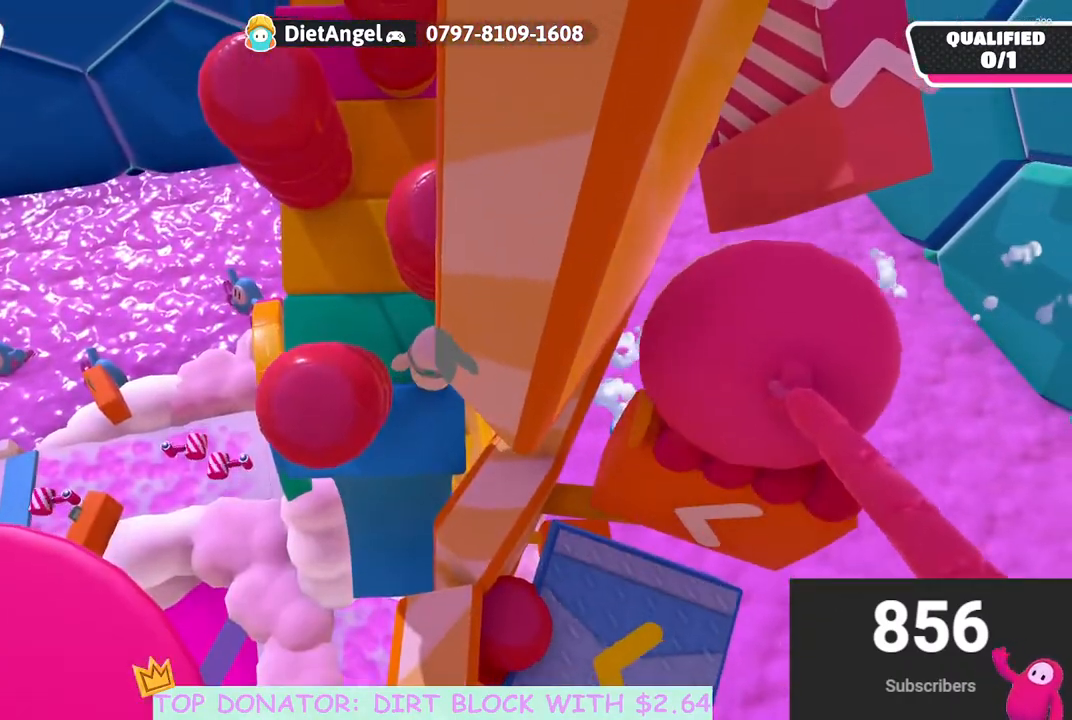
{"buttons": [], "left_stick": "left", "right_stick": "center", "events": [[100, "left_stick", "up"], [167, "right_stick", "up-right"], [217, "left_stick", "center"], [233, "right_stick", "center"], [433, "left_stick", "left"]]}
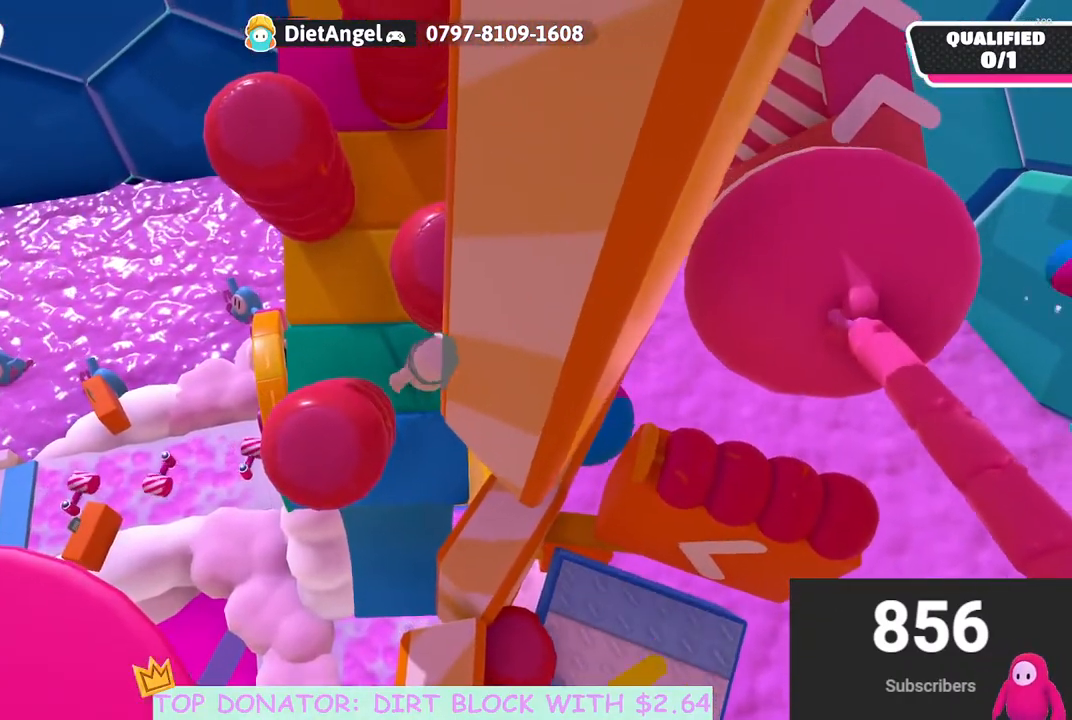
{"buttons": [], "left_stick": "center", "right_stick": "center", "events": [[17, "left_stick", "center"], [250, "left_stick", "up"], [433, "left_stick", "center"]]}
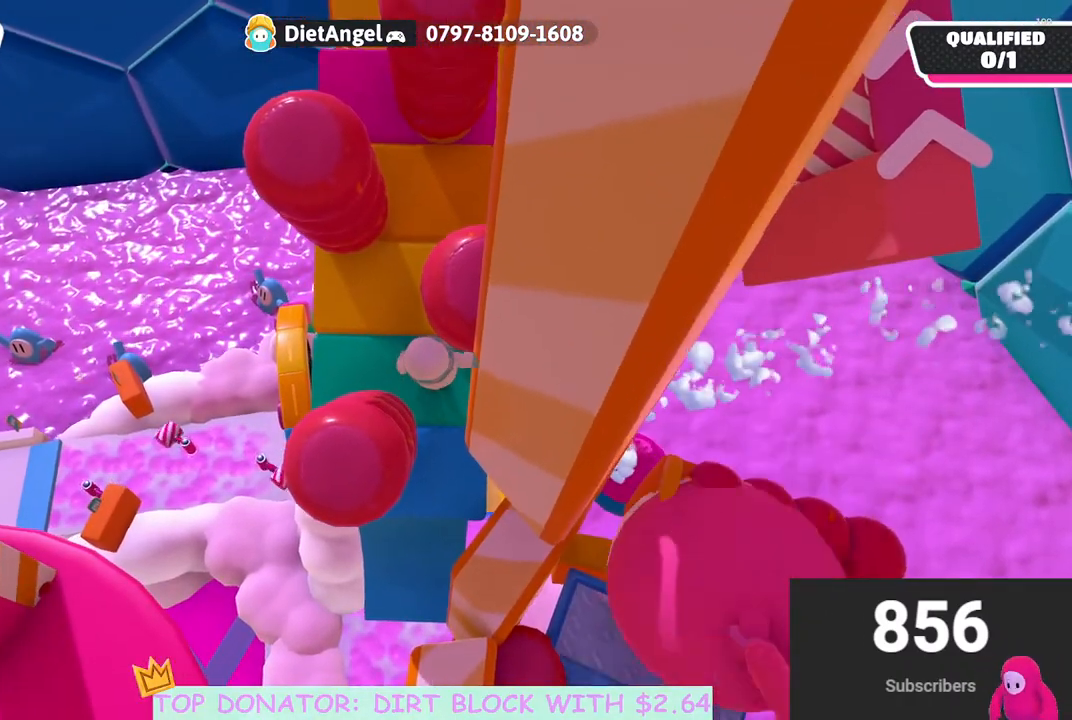
{"buttons": [], "left_stick": "up-left", "right_stick": "center", "events": [[433, "left_stick", "up-left"]]}
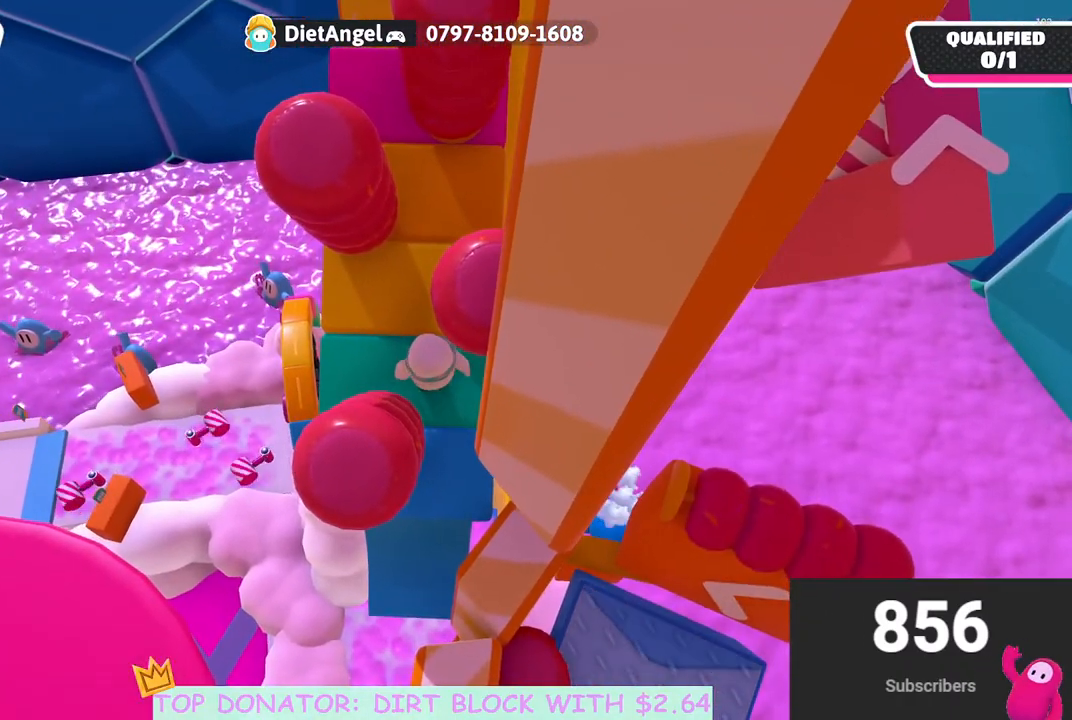
{"buttons": [], "left_stick": "up-right", "right_stick": "center", "events": [[50, "left_stick", "up"], [267, "left_stick", "center"], [450, "left_stick", "up-right"]]}
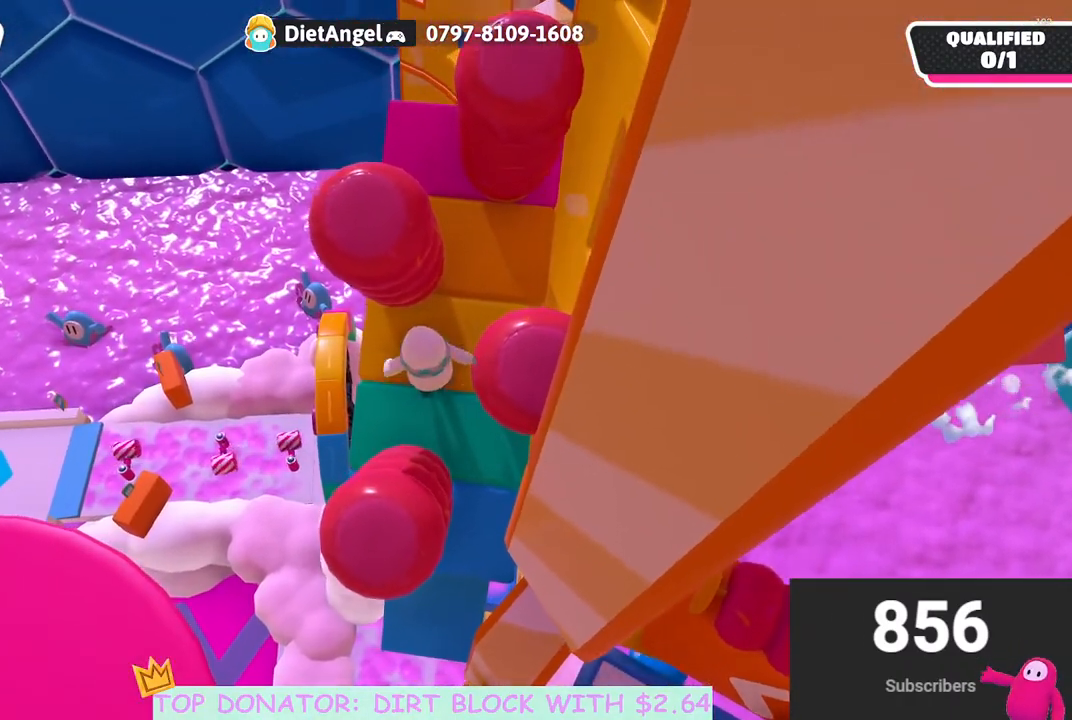
{"buttons": [], "left_stick": "center", "right_stick": "center", "events": [[83, "left_stick", "center"], [300, "left_stick", "up"], [417, "left_stick", "center"]]}
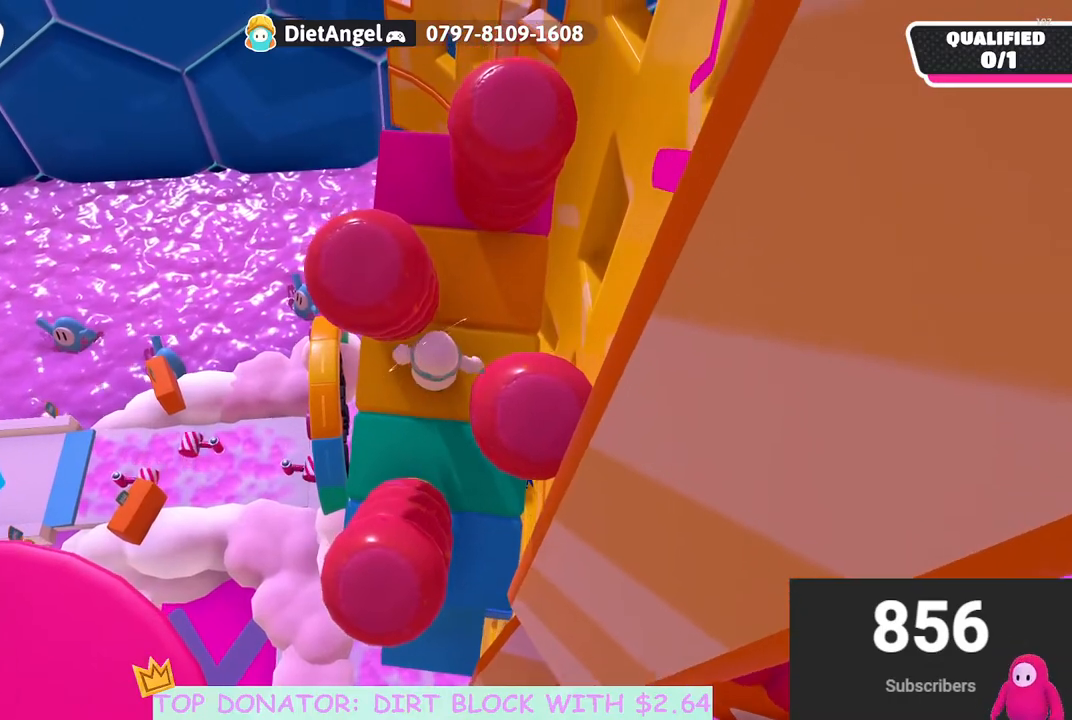
{"buttons": [], "left_stick": "up-right", "right_stick": "center", "events": [[117, "left_stick", "right"], [200, "left_stick", "center"], [450, "left_stick", "up-right"]]}
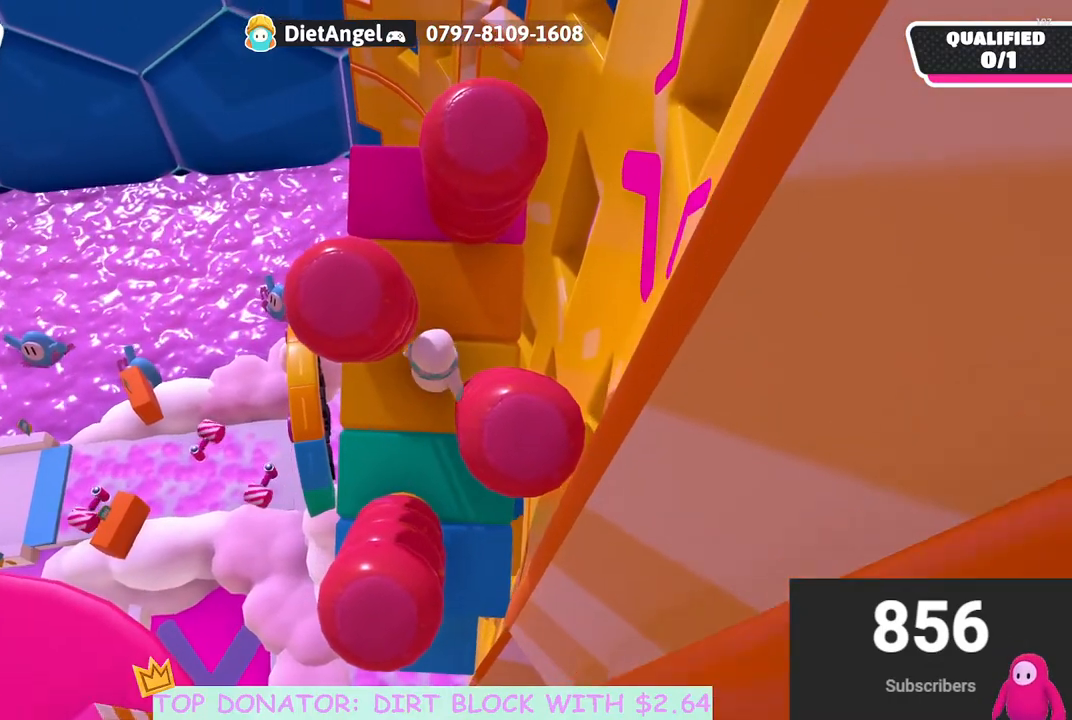
{"buttons": [], "left_stick": "up", "right_stick": "center", "events": [[117, "left_stick", "center"], [250, "left_stick", "up-right"], [317, "left_stick", "center"], [483, "left_stick", "up"]]}
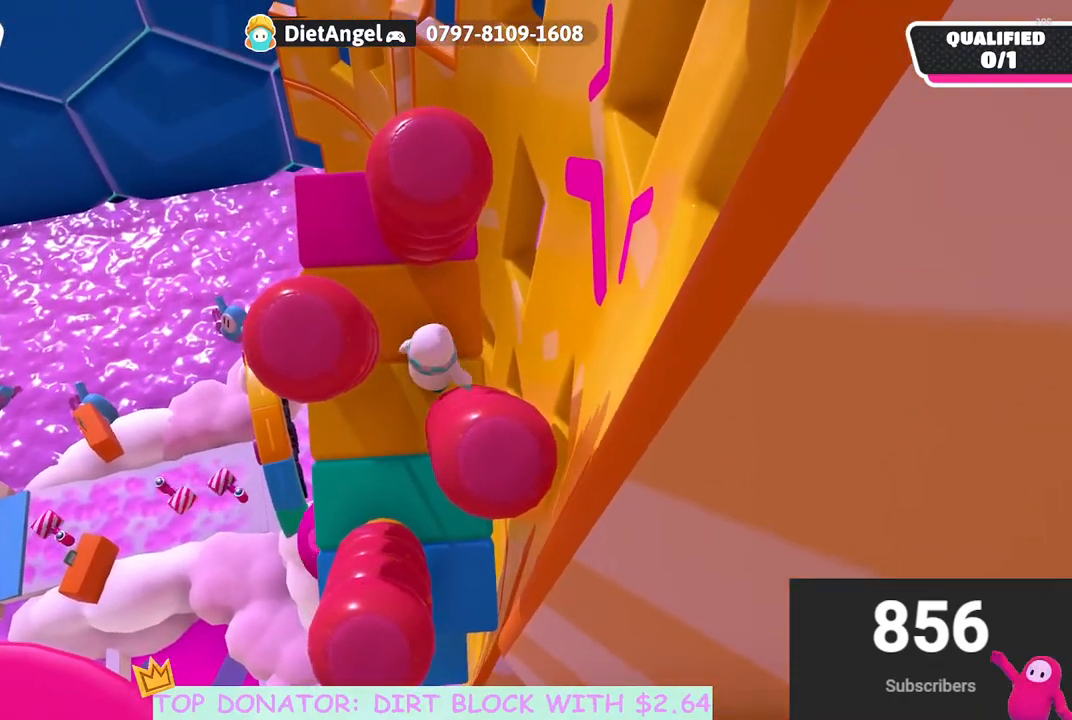
{"buttons": [], "left_stick": "center", "right_stick": "center", "events": [[133, "left_stick", "center"], [367, "left_stick", "up-left"], [500, "left_stick", "center"]]}
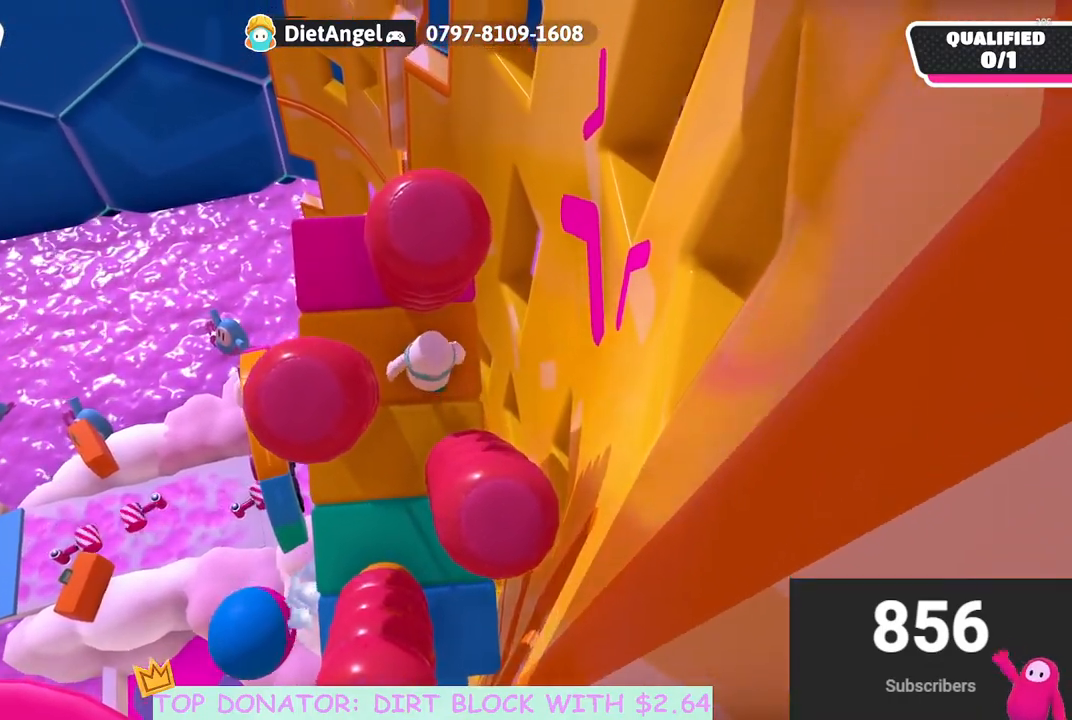
{"buttons": [], "left_stick": "center", "right_stick": "center", "events": [[300, "left_stick", "up-left"], [400, "left_stick", "center"]]}
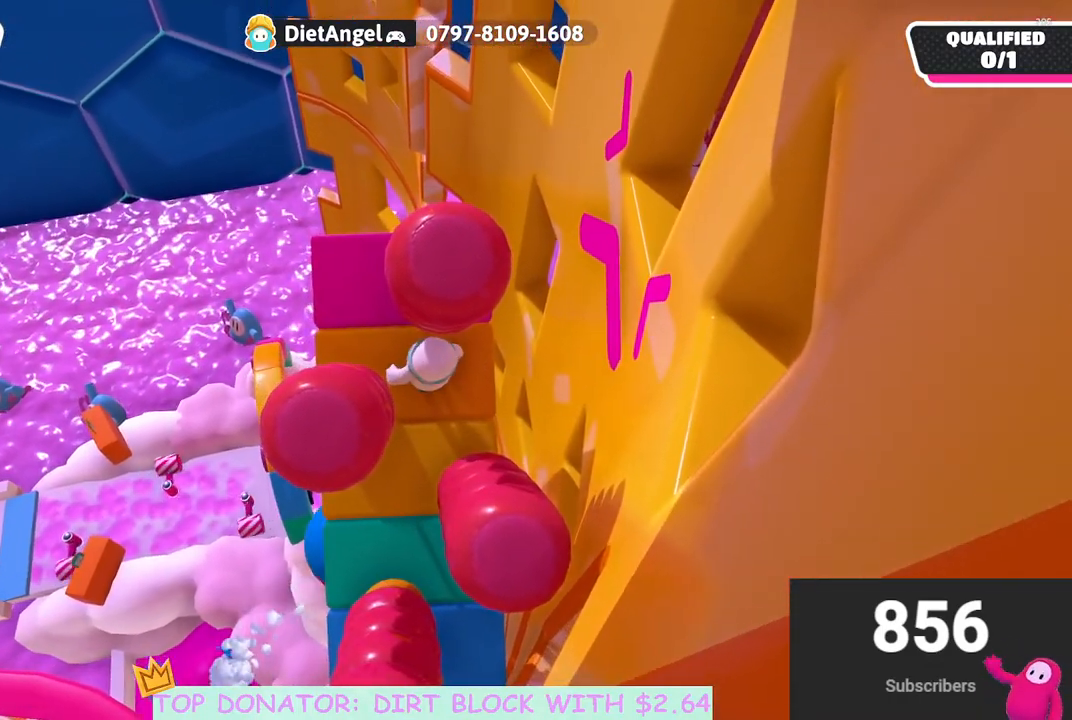
{"buttons": [], "left_stick": "down-right", "right_stick": "up-right", "events": [[167, "right_stick", "up-right"], [483, "left_stick", "down-right"]]}
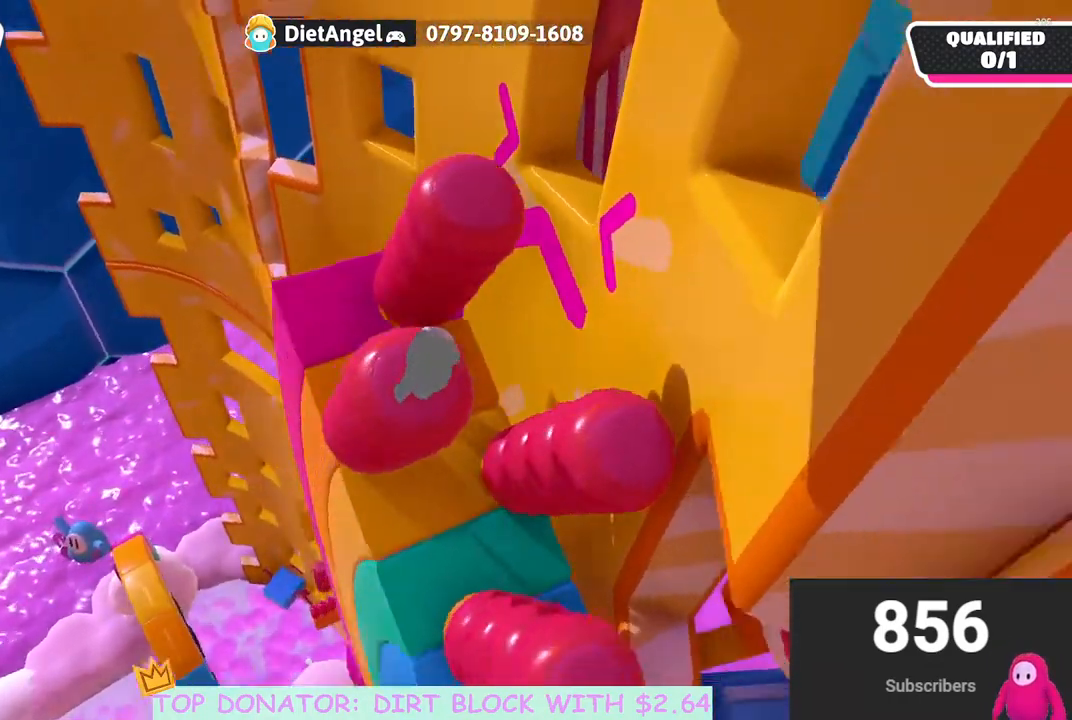
{"buttons": [], "left_stick": "center", "right_stick": "center", "events": [[17, "right_stick", "center"], [33, "left_stick", "right"], [150, "left_stick", "center"]]}
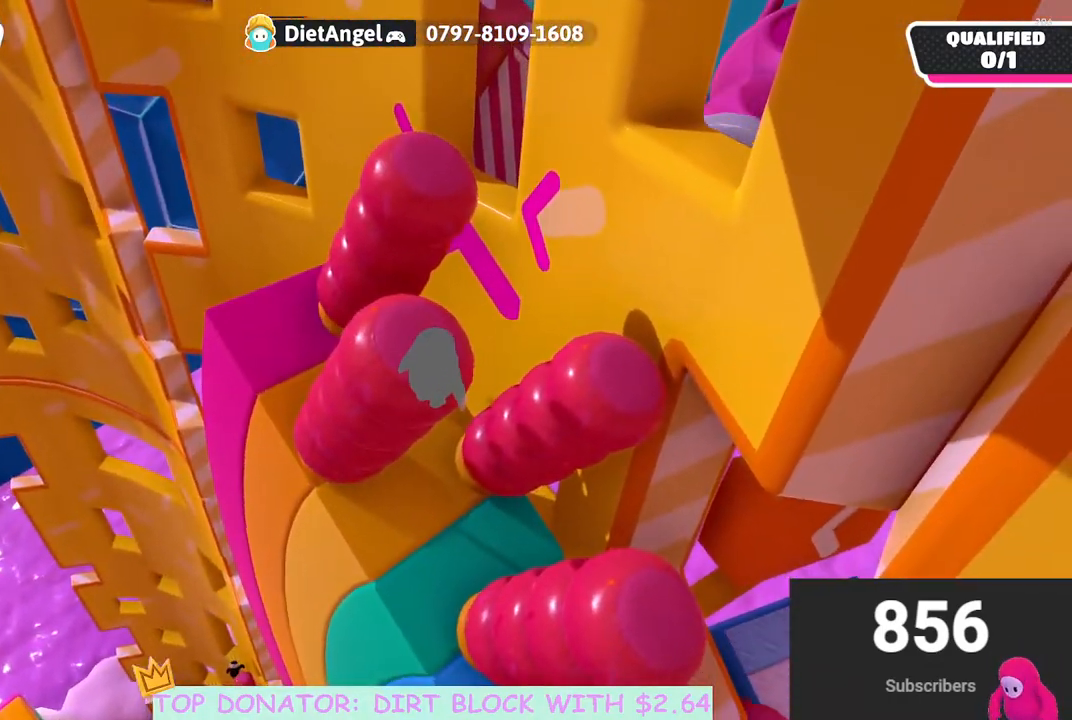
{"buttons": [], "left_stick": "center", "right_stick": "down", "events": [[117, "left_stick", "down"], [183, "left_stick", "center"], [317, "right_stick", "down"]]}
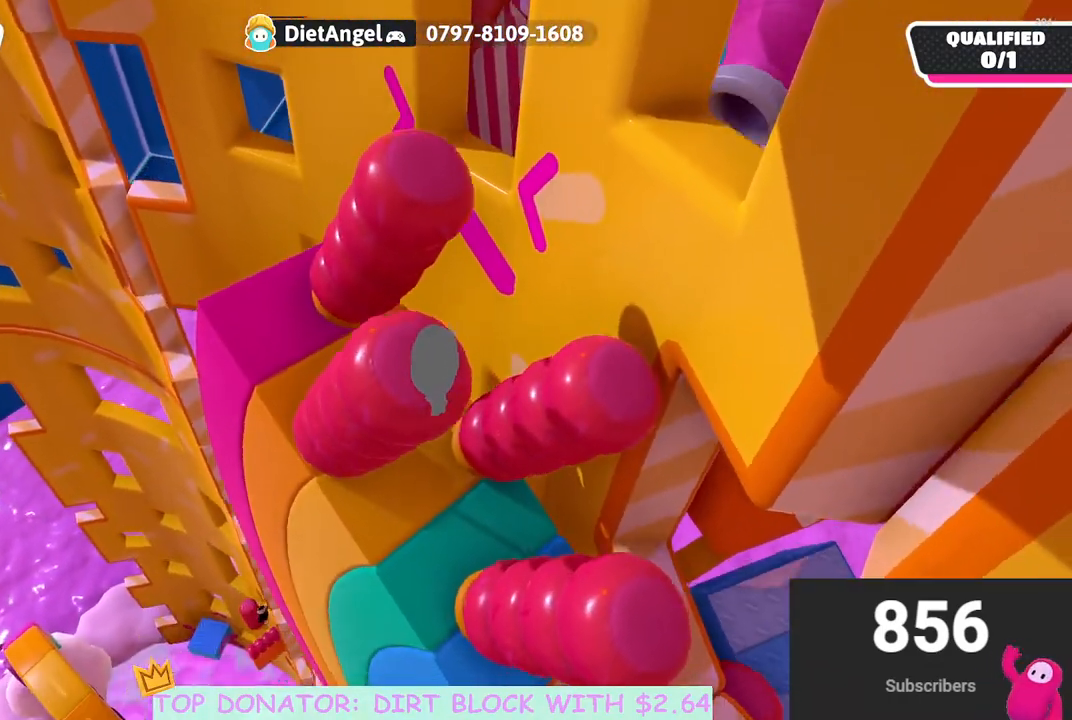
{"buttons": [], "left_stick": "center", "right_stick": "center", "events": [[133, "right_stick", "left"], [183, "right_stick", "up-left"], [267, "left_stick", "up-left"], [350, "right_stick", "center"], [400, "left_stick", "center"]]}
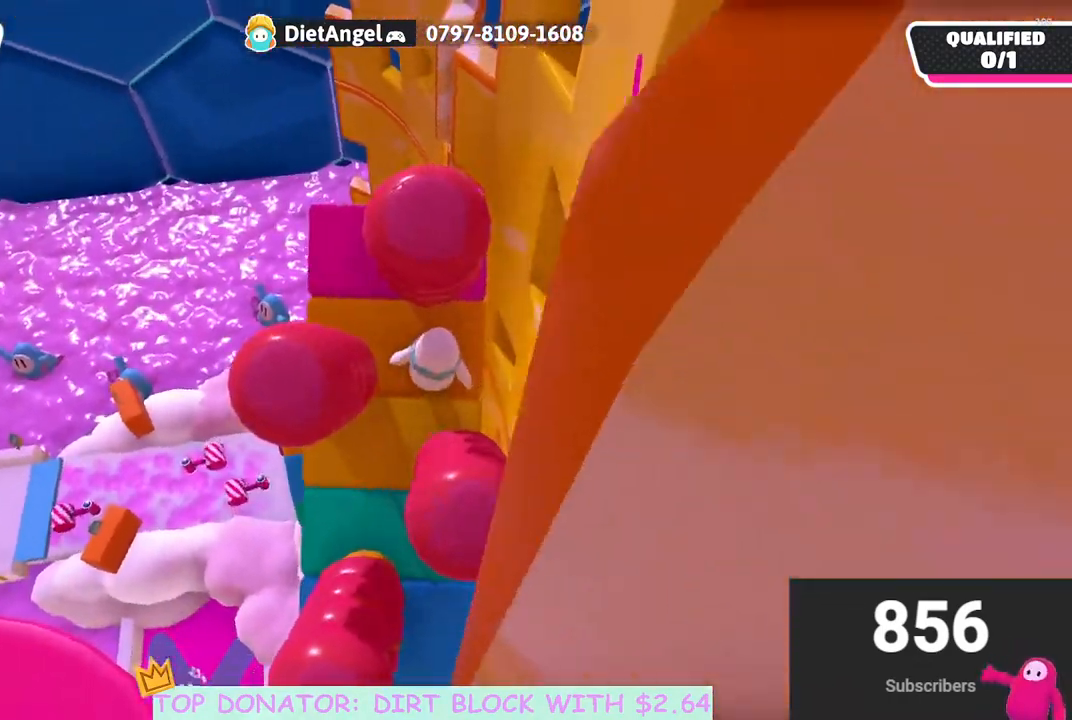
{"buttons": [], "left_stick": "center", "right_stick": "center", "events": [[50, "left_stick", "up-left"], [183, "left_stick", "center"]]}
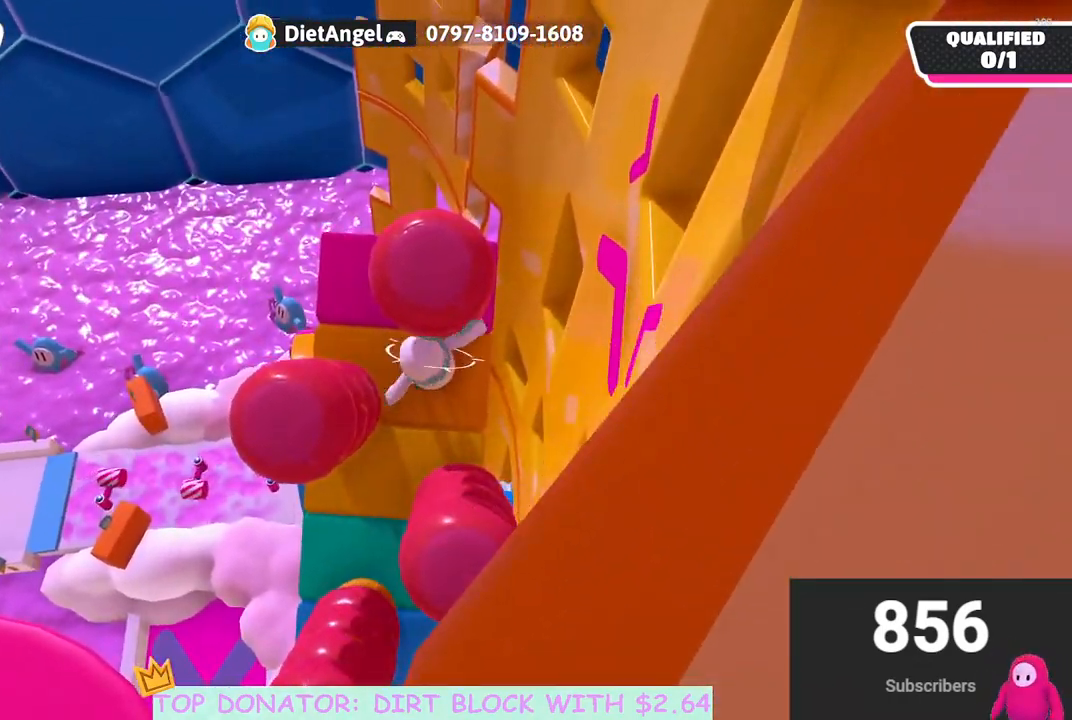
{"buttons": [], "left_stick": "center", "right_stick": "center", "events": [[83, "left_stick", "up-left"], [183, "left_stick", "center"], [367, "left_stick", "up"], [500, "left_stick", "center"]]}
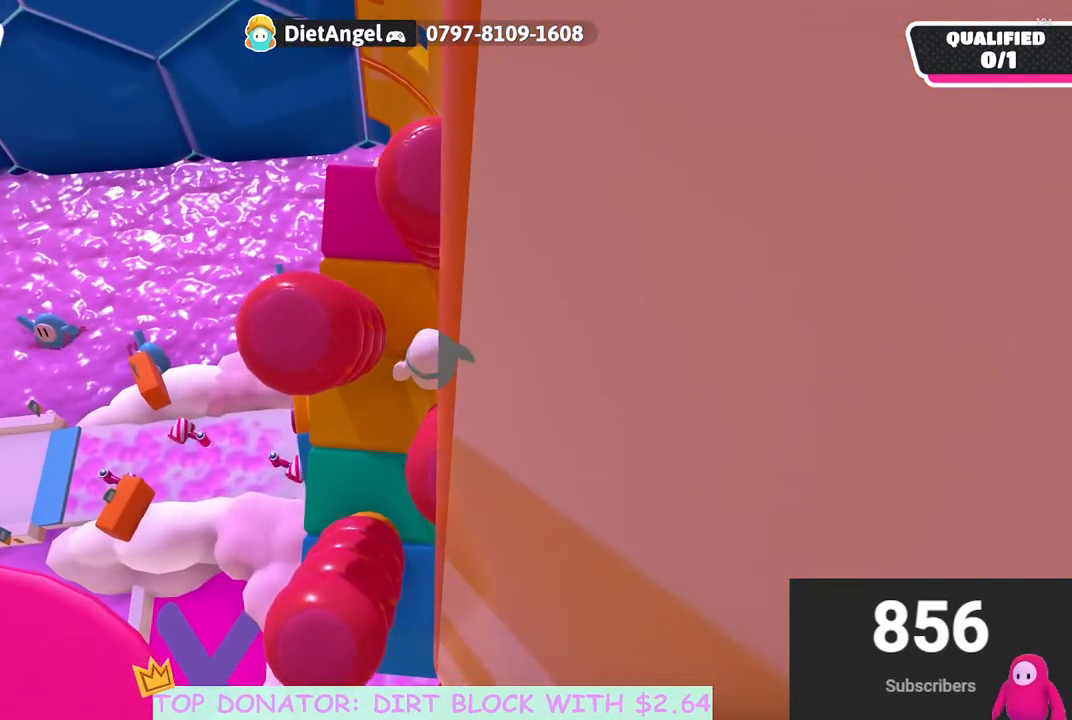
{"buttons": [], "left_stick": "center", "right_stick": "center", "events": [[167, "left_stick", "up"], [283, "left_stick", "center"]]}
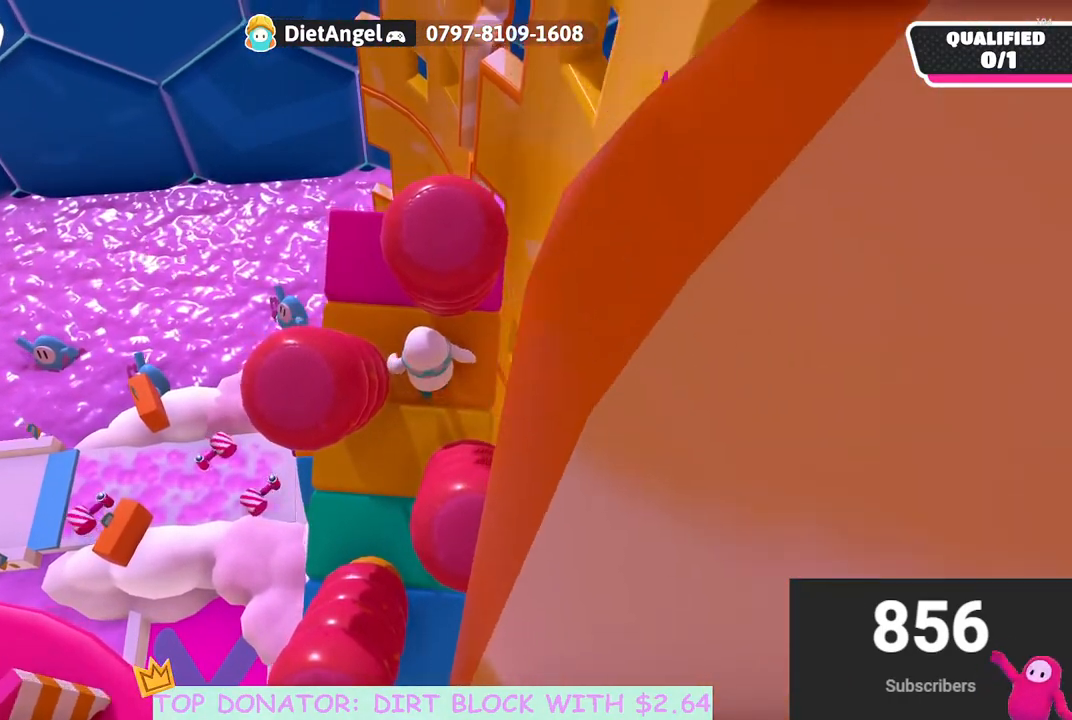
{"buttons": [], "left_stick": "center", "right_stick": "center", "events": [[183, "left_stick", "up-left"], [283, "left_stick", "center"]]}
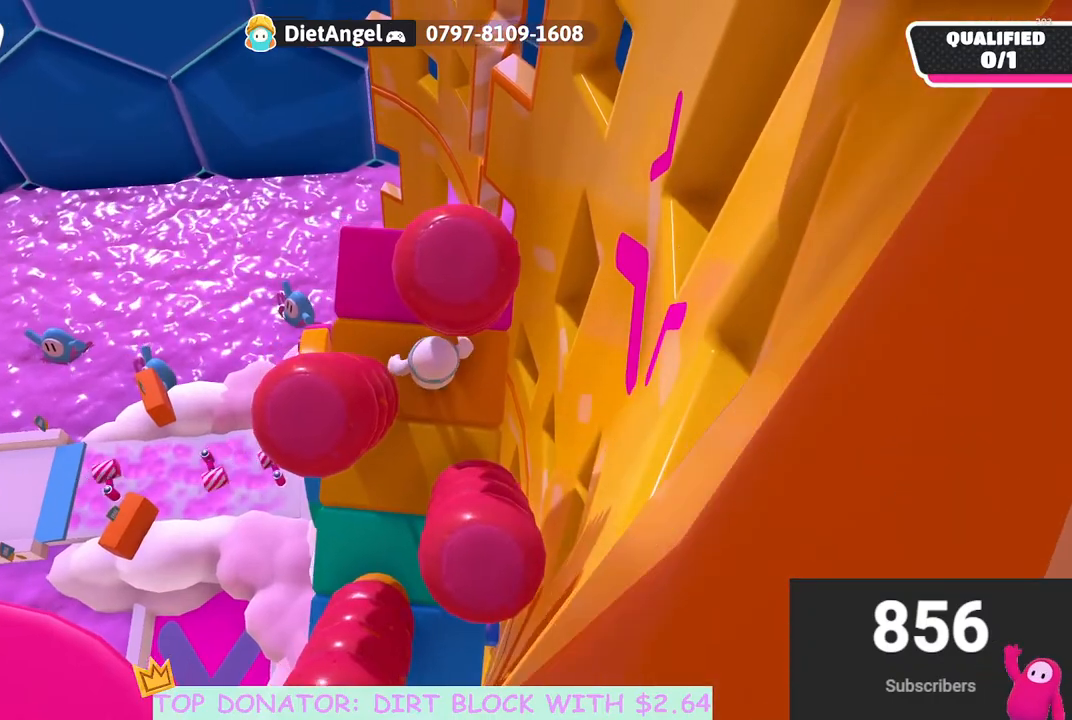
{"buttons": [], "left_stick": "up", "right_stick": "center", "events": [[83, "left_stick", "up-left"], [183, "left_stick", "center"], [417, "left_stick", "up"]]}
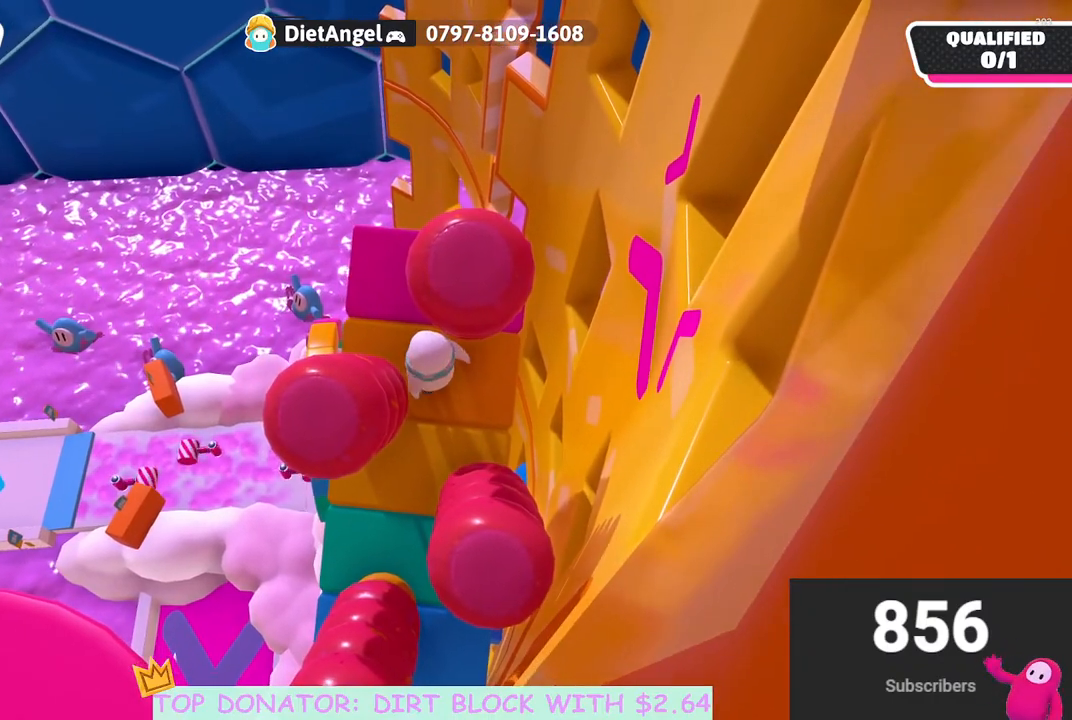
{"buttons": [], "left_stick": "center", "right_stick": "center", "events": [[33, "left_stick", "center"], [267, "left_stick", "up-left"], [350, "left_stick", "center"]]}
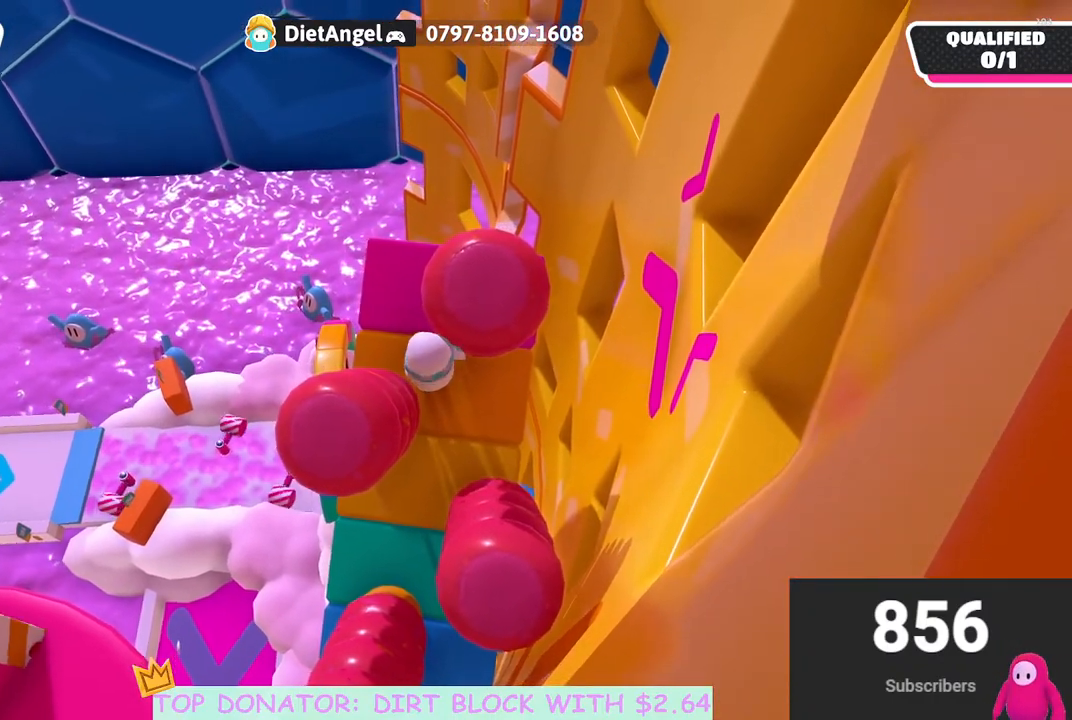
{"buttons": [], "left_stick": "up-left", "right_stick": "center", "events": [[167, "left_stick", "up"], [317, "left_stick", "center"], [433, "left_stick", "up-left"]]}
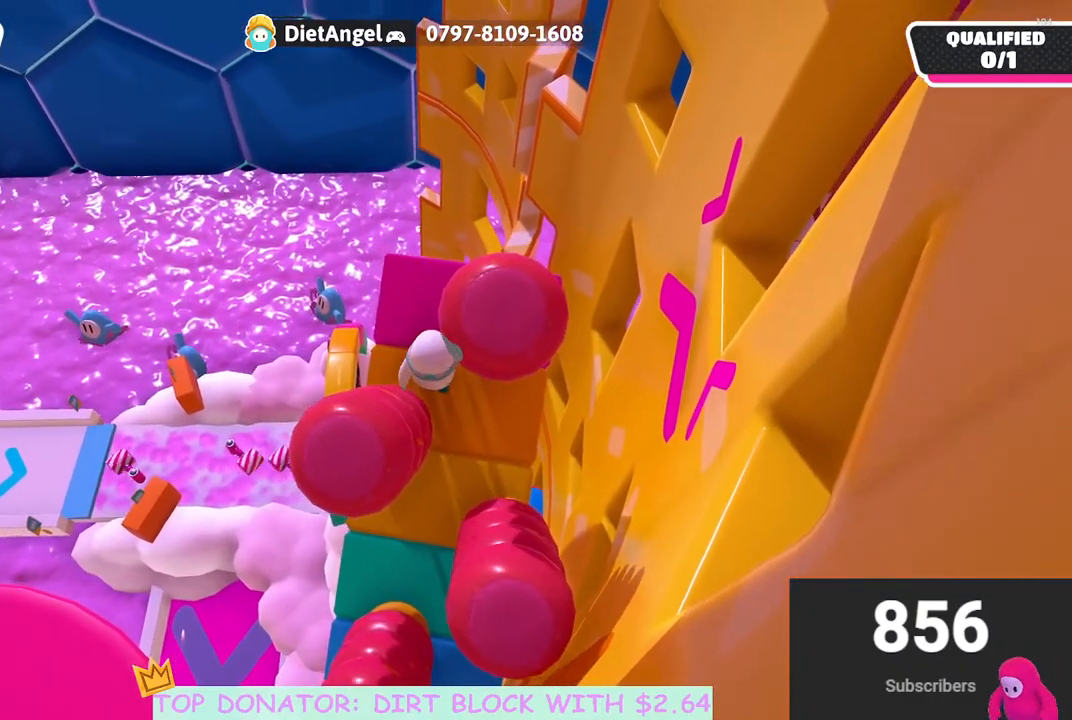
{"buttons": [], "left_stick": "center", "right_stick": "down-right", "events": [[133, "left_stick", "center"], [283, "right_stick", "right"], [300, "left_stick", "up"], [367, "right_stick", "down-right"], [417, "left_stick", "center"]]}
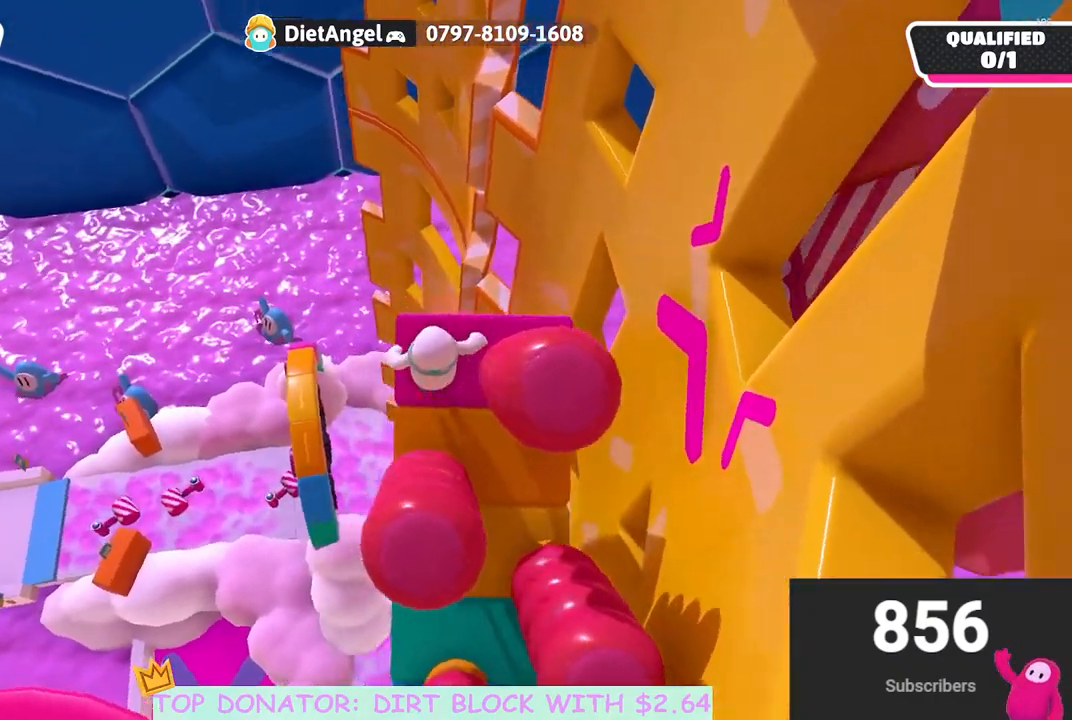
{"buttons": [], "left_stick": "center", "right_stick": "center", "events": [[17, "right_stick", "right"], [217, "left_stick", "up-left"], [333, "left_stick", "center"], [333, "right_stick", "center"]]}